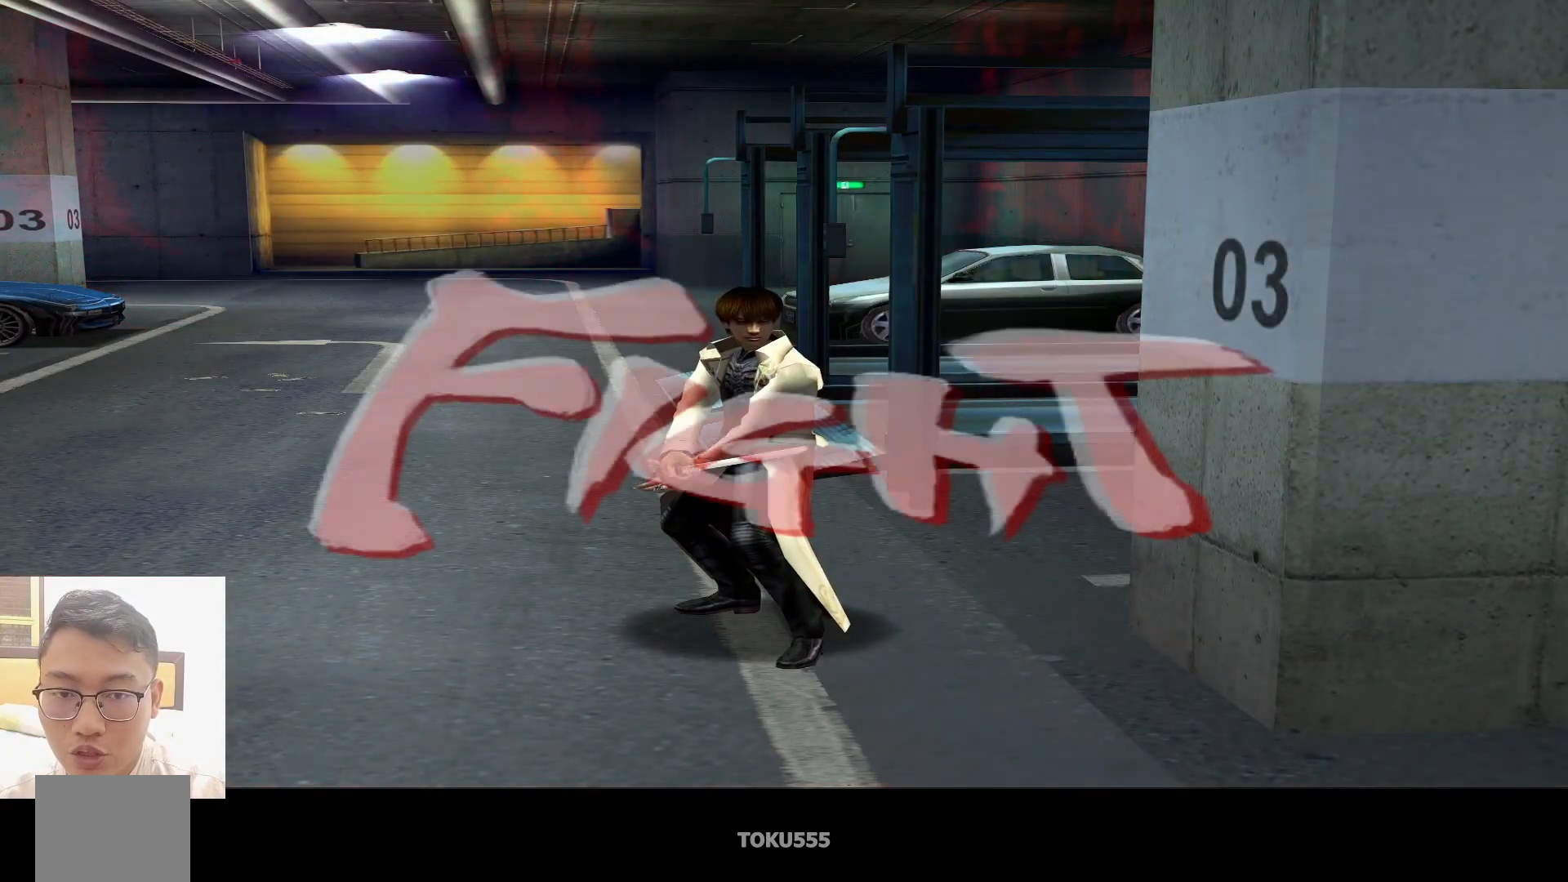
Gameplay with a controller (PlayStation layout); each line is a JSON object with the inputs held at the frame after it. "events" lists button and stick changes between this image and that frame as [ms after this image, input, new state], when the widget could be followed in between. Not read: L1 right_stick.
{"buttons": [], "left_stick": "left", "events": [[116, "left_stick", "down-left"], [267, "left_stick", "left"]]}
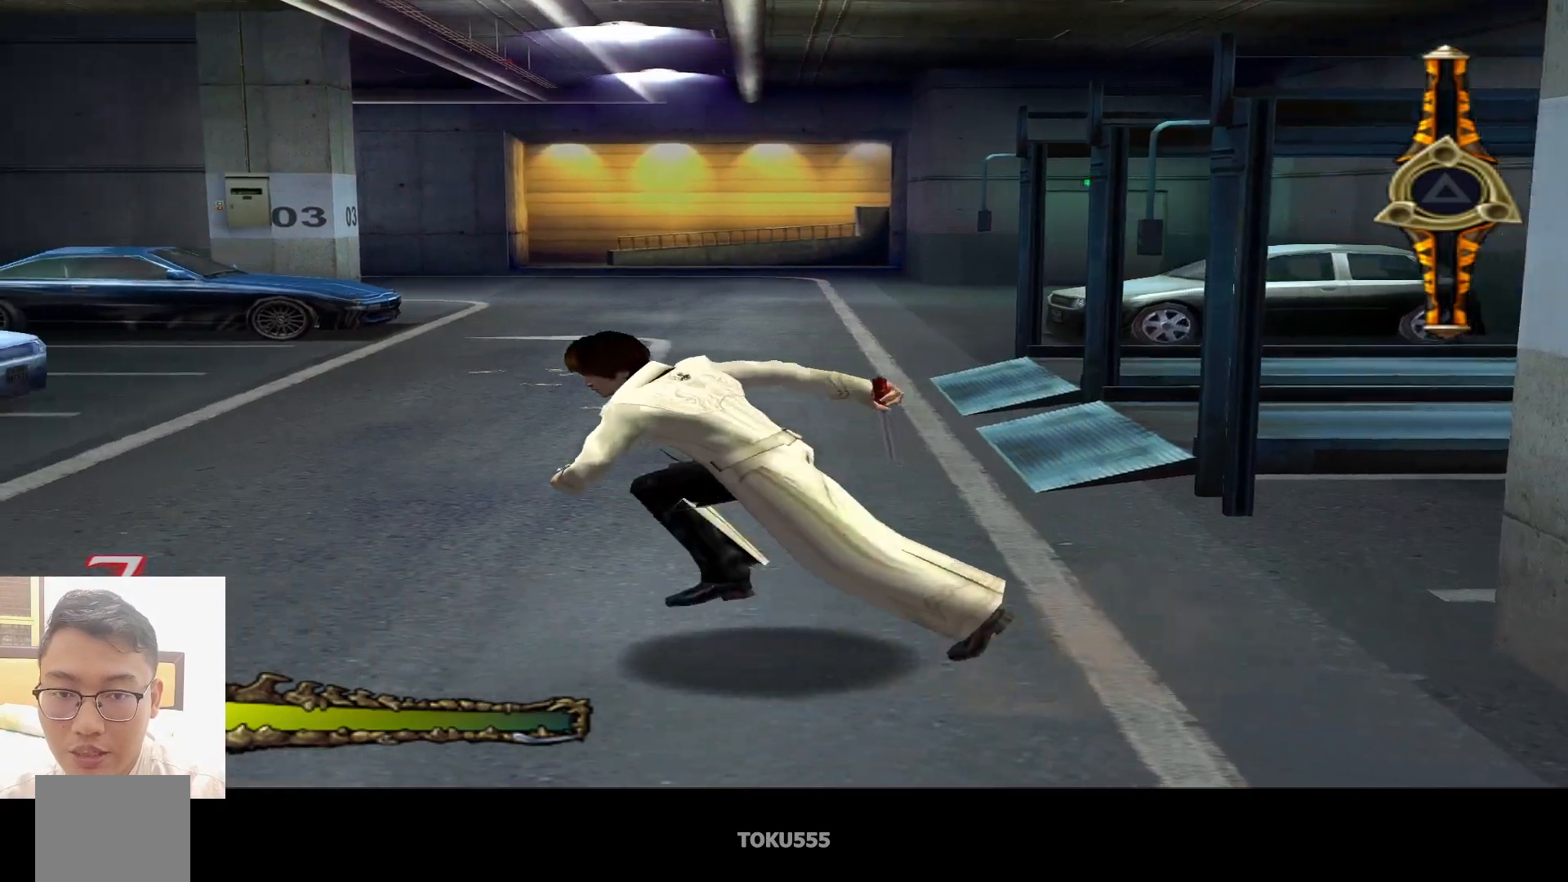
{"buttons": [], "left_stick": "up-left", "events": [[117, "left_stick", "up"], [434, "left_stick", "up-left"]]}
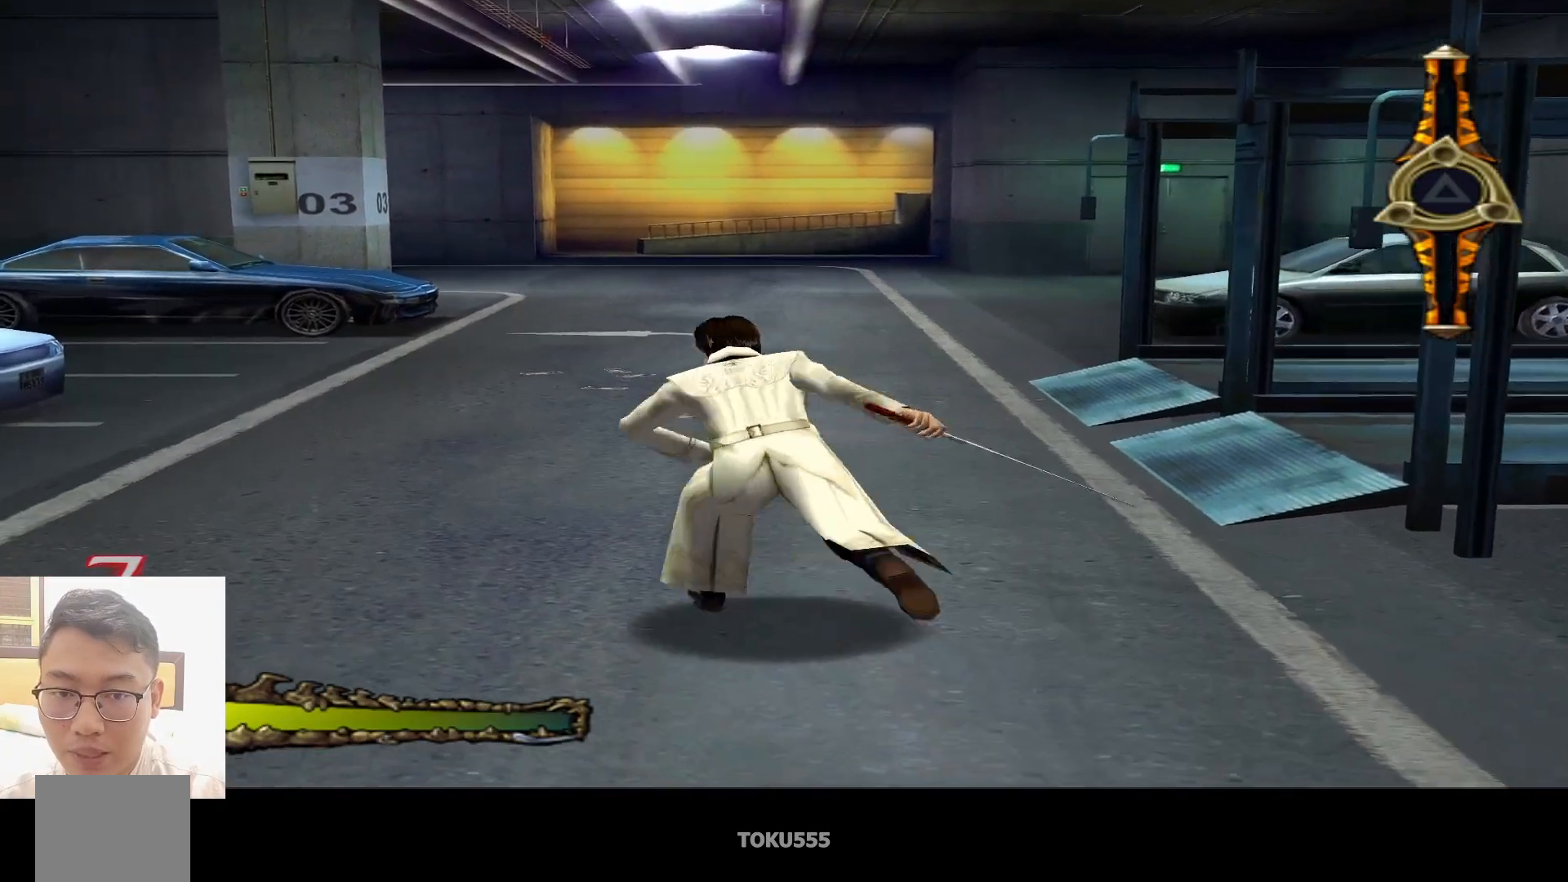
{"buttons": [], "left_stick": "down", "events": [[50, "left_stick", "left"], [350, "left_stick", "down-left"], [484, "left_stick", "down"]]}
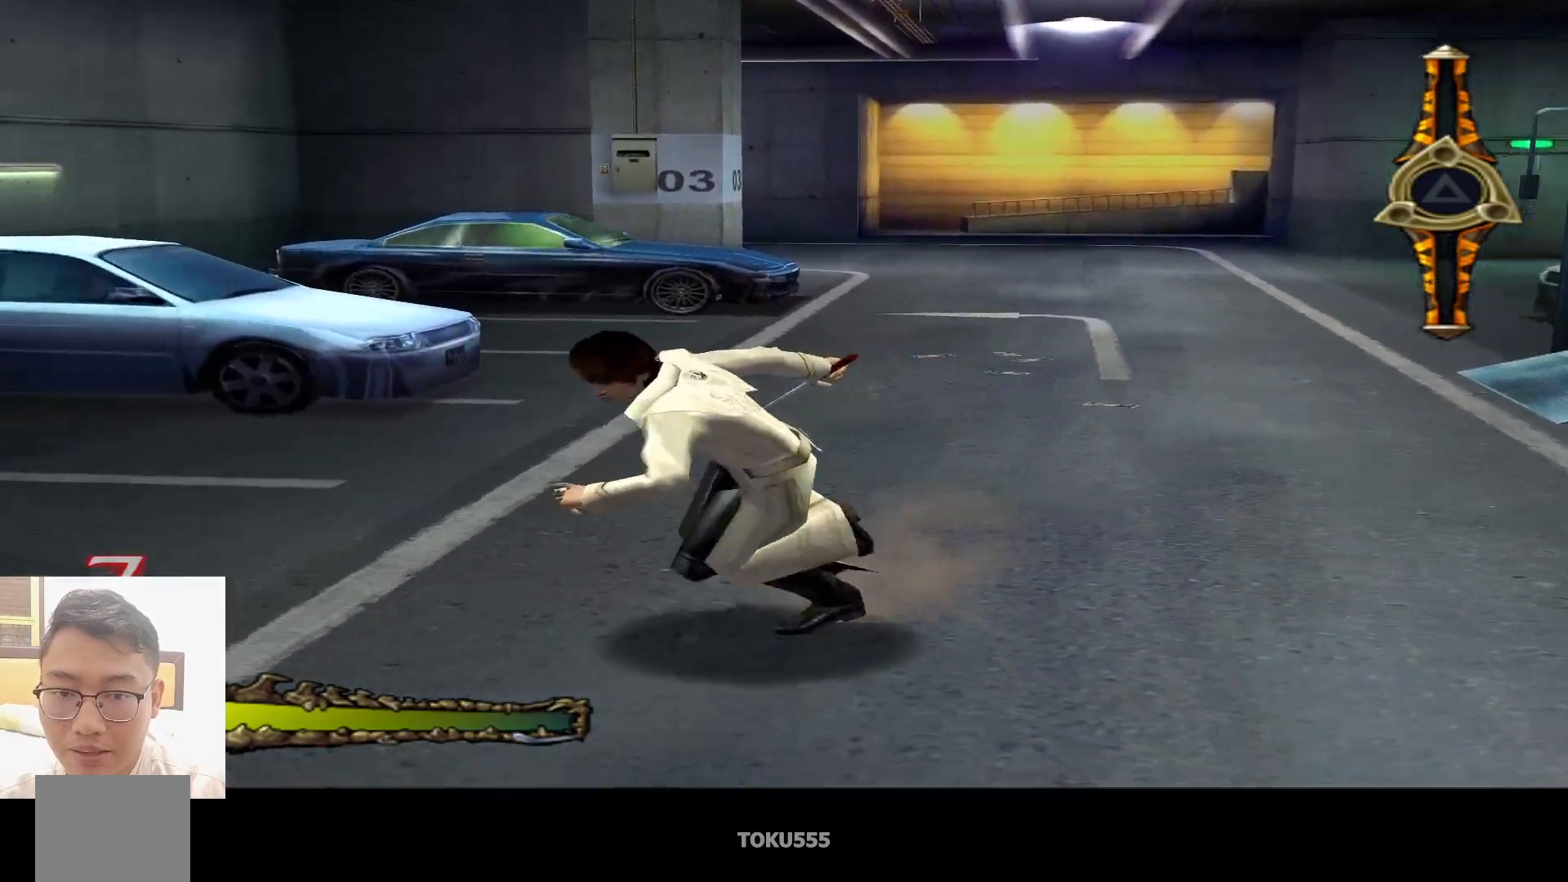
{"buttons": [], "left_stick": "up-left", "events": [[184, "left_stick", "right"], [284, "left_stick", "up-right"], [384, "left_stick", "up"], [501, "left_stick", "up-left"]]}
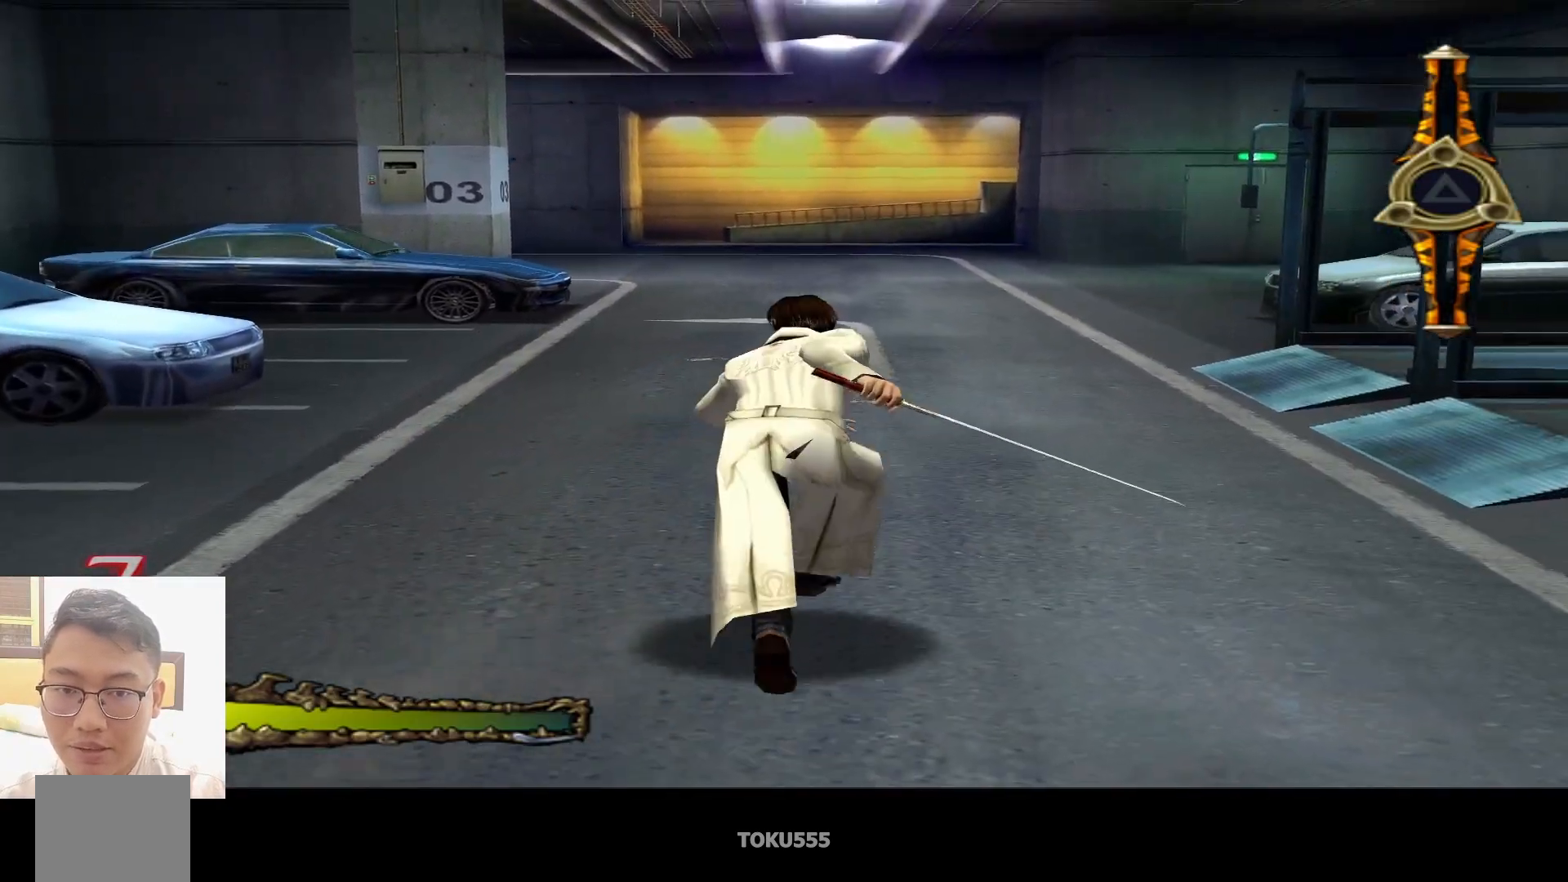
{"buttons": [], "left_stick": "left", "events": [[100, "left_stick", "left"]]}
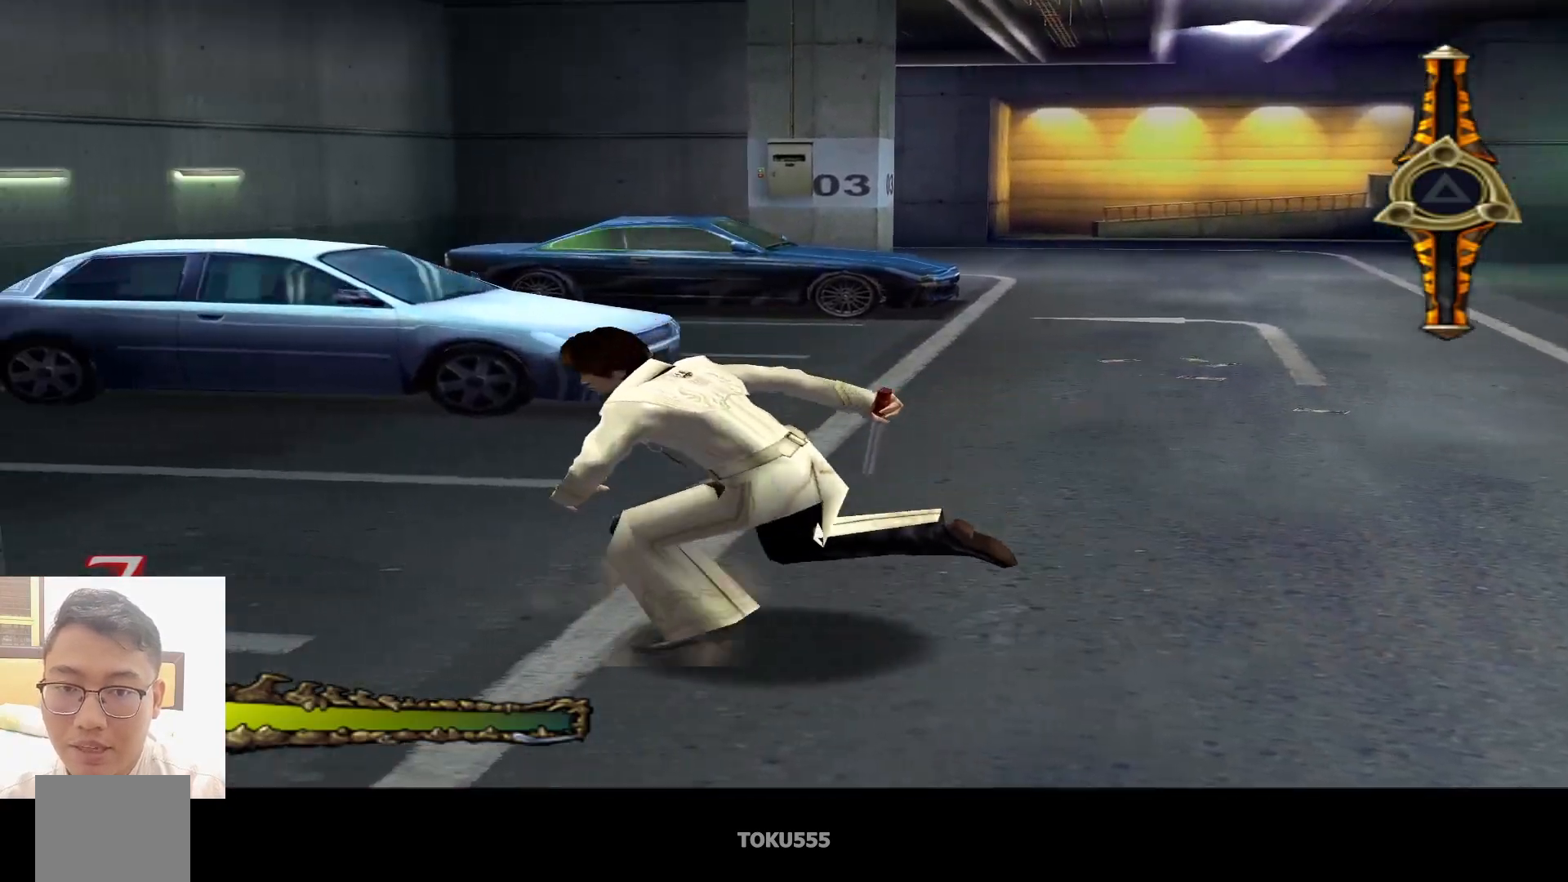
{"buttons": [], "left_stick": "up-right", "events": [[117, "left_stick", "up-left"], [251, "left_stick", "up"], [468, "left_stick", "up-right"]]}
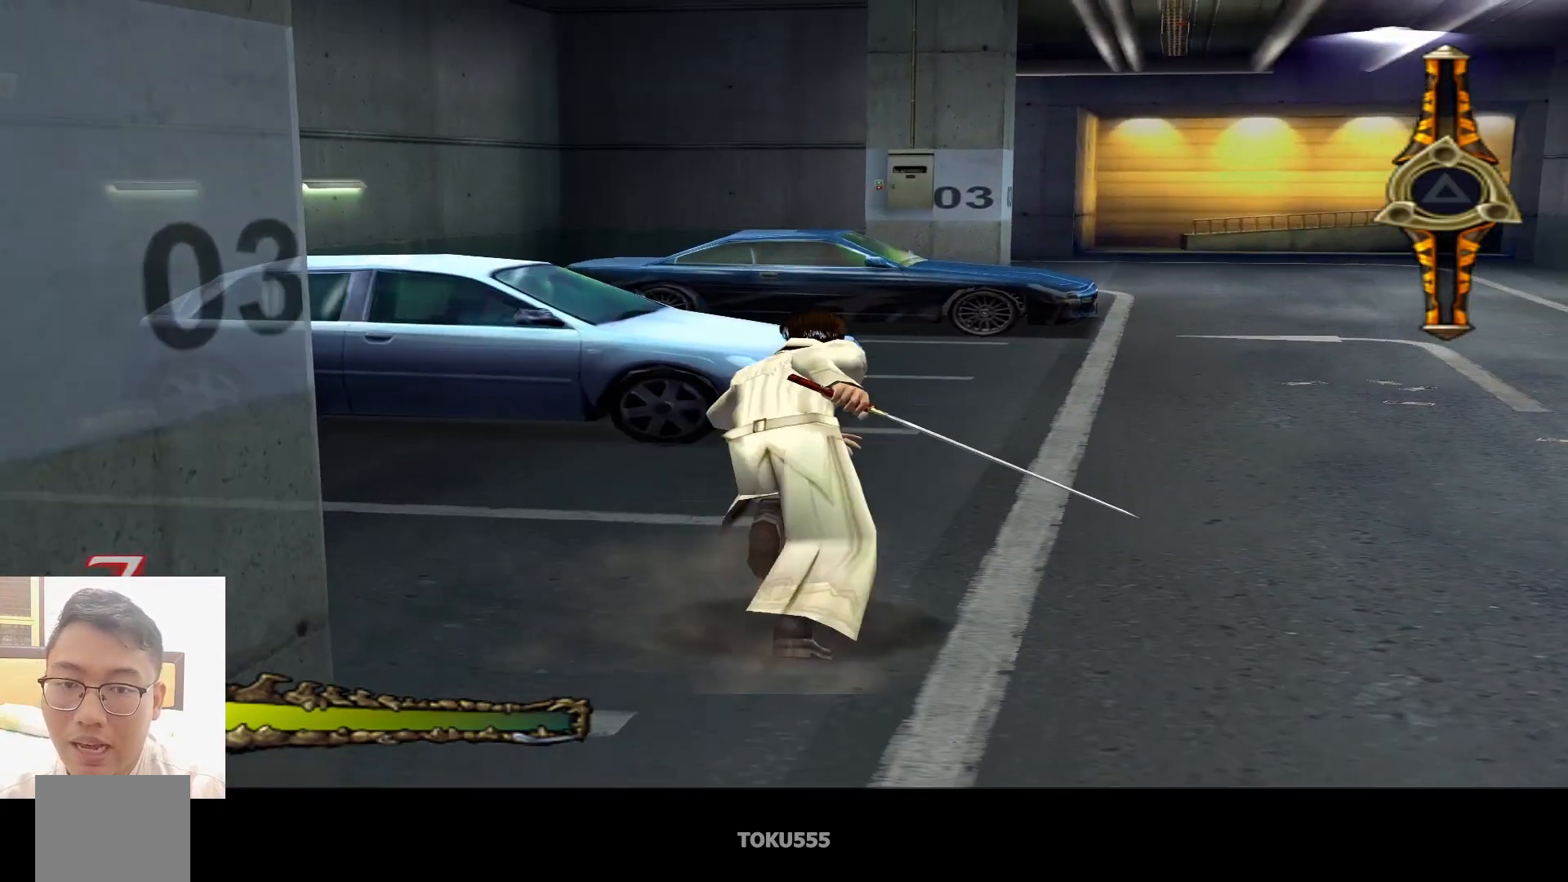
{"buttons": [], "left_stick": "right", "events": [[67, "left_stick", "right"]]}
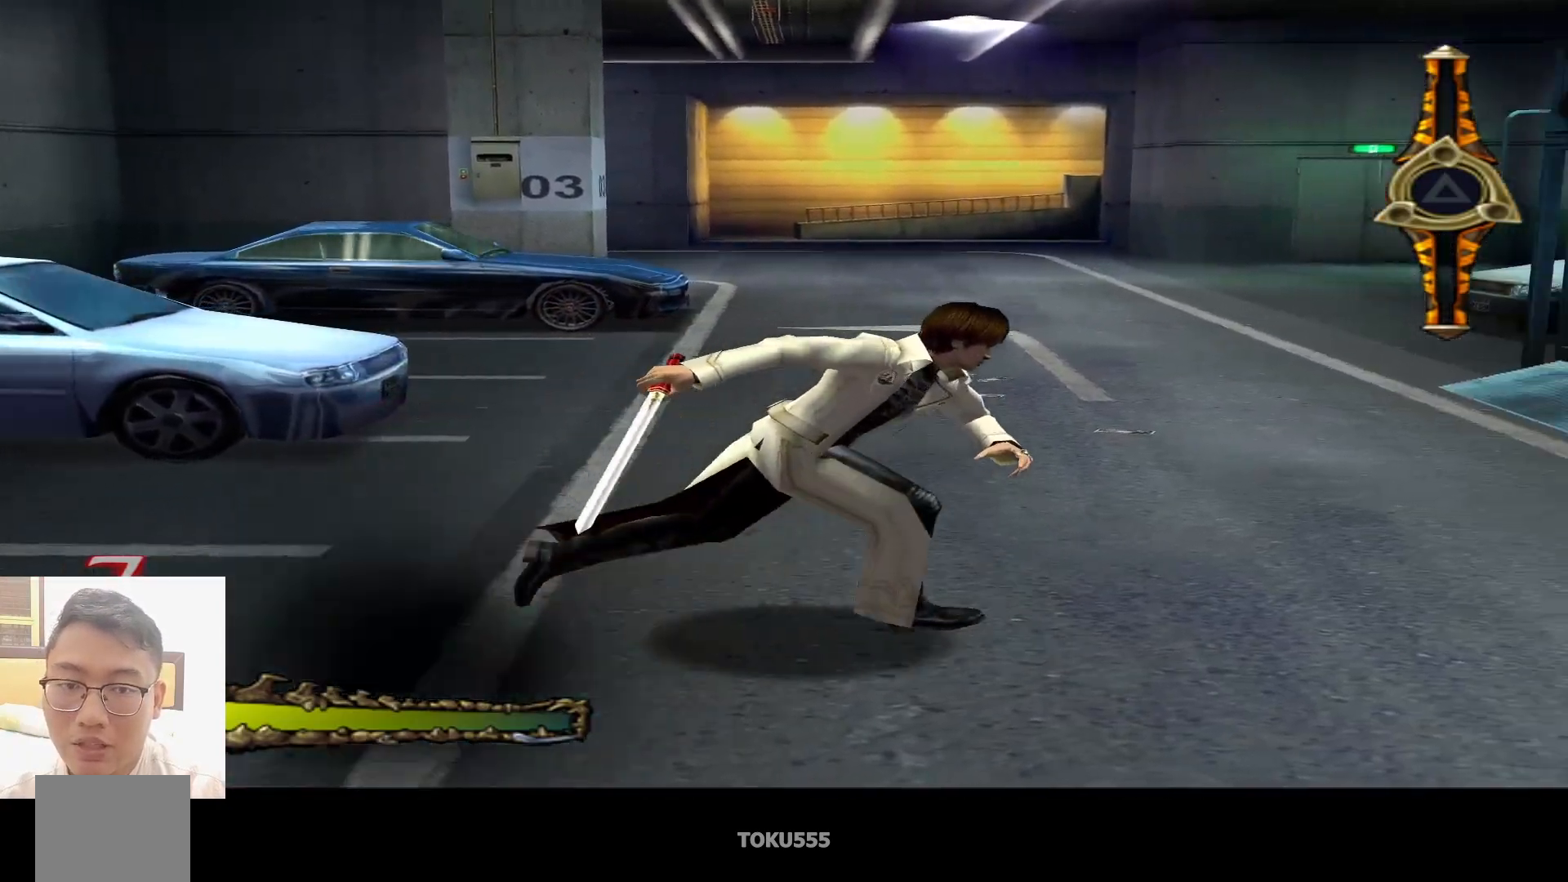
{"buttons": [], "left_stick": "down", "events": [[101, "left_stick", "down-right"], [234, "left_stick", "down"]]}
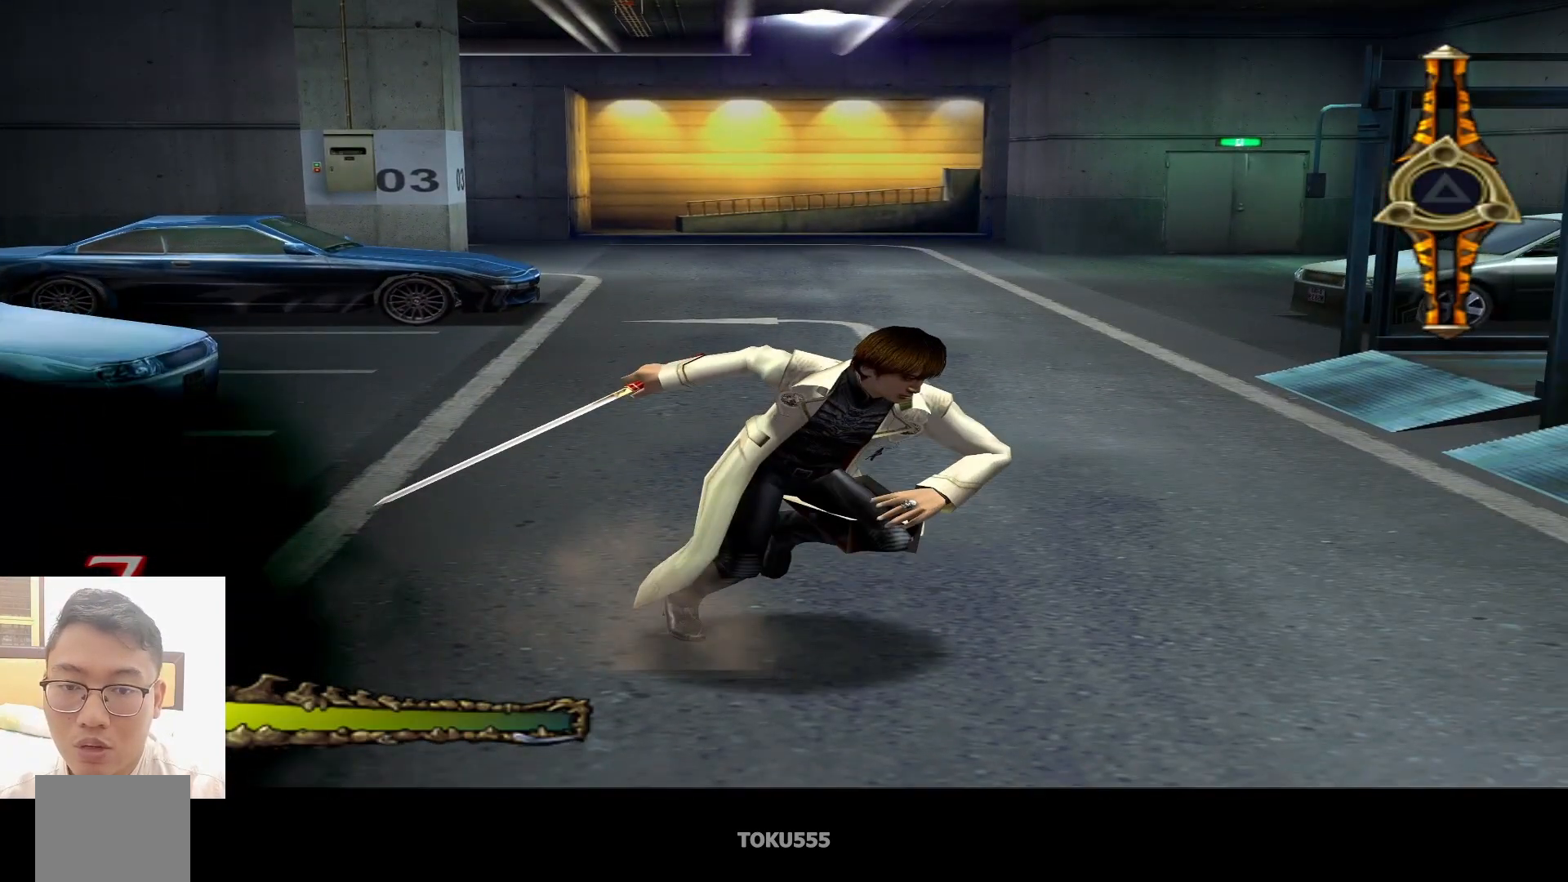
{"buttons": [], "left_stick": "down-left", "events": [[17, "left_stick", "down-left"]]}
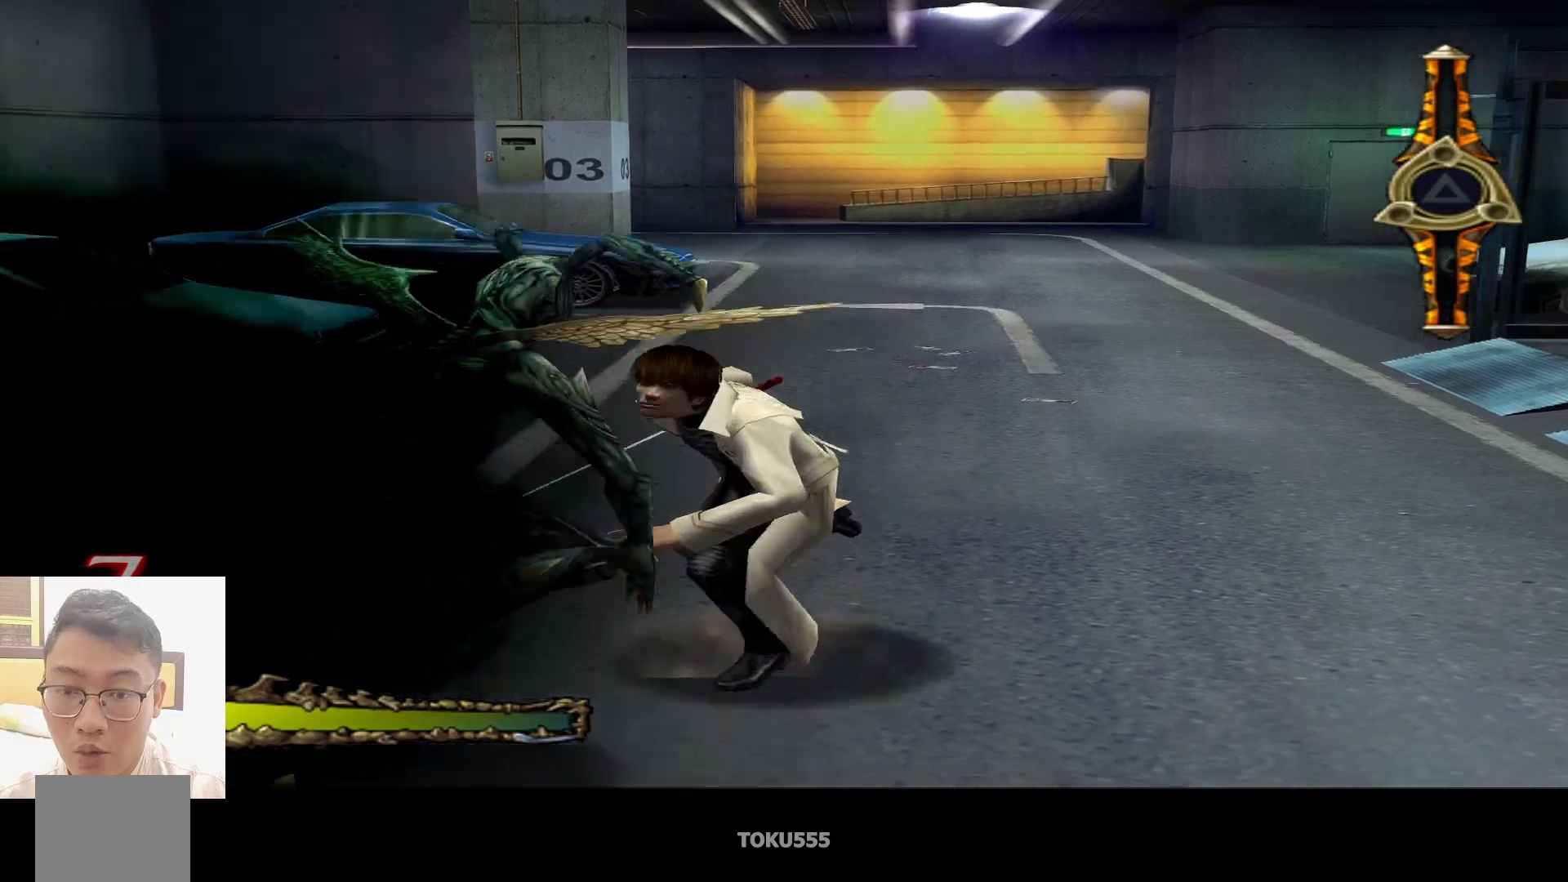
{"buttons": [], "left_stick": "center", "events": [[234, "left_stick", "center"], [284, "SQUARE", "down"], [451, "SQUARE", "up"]]}
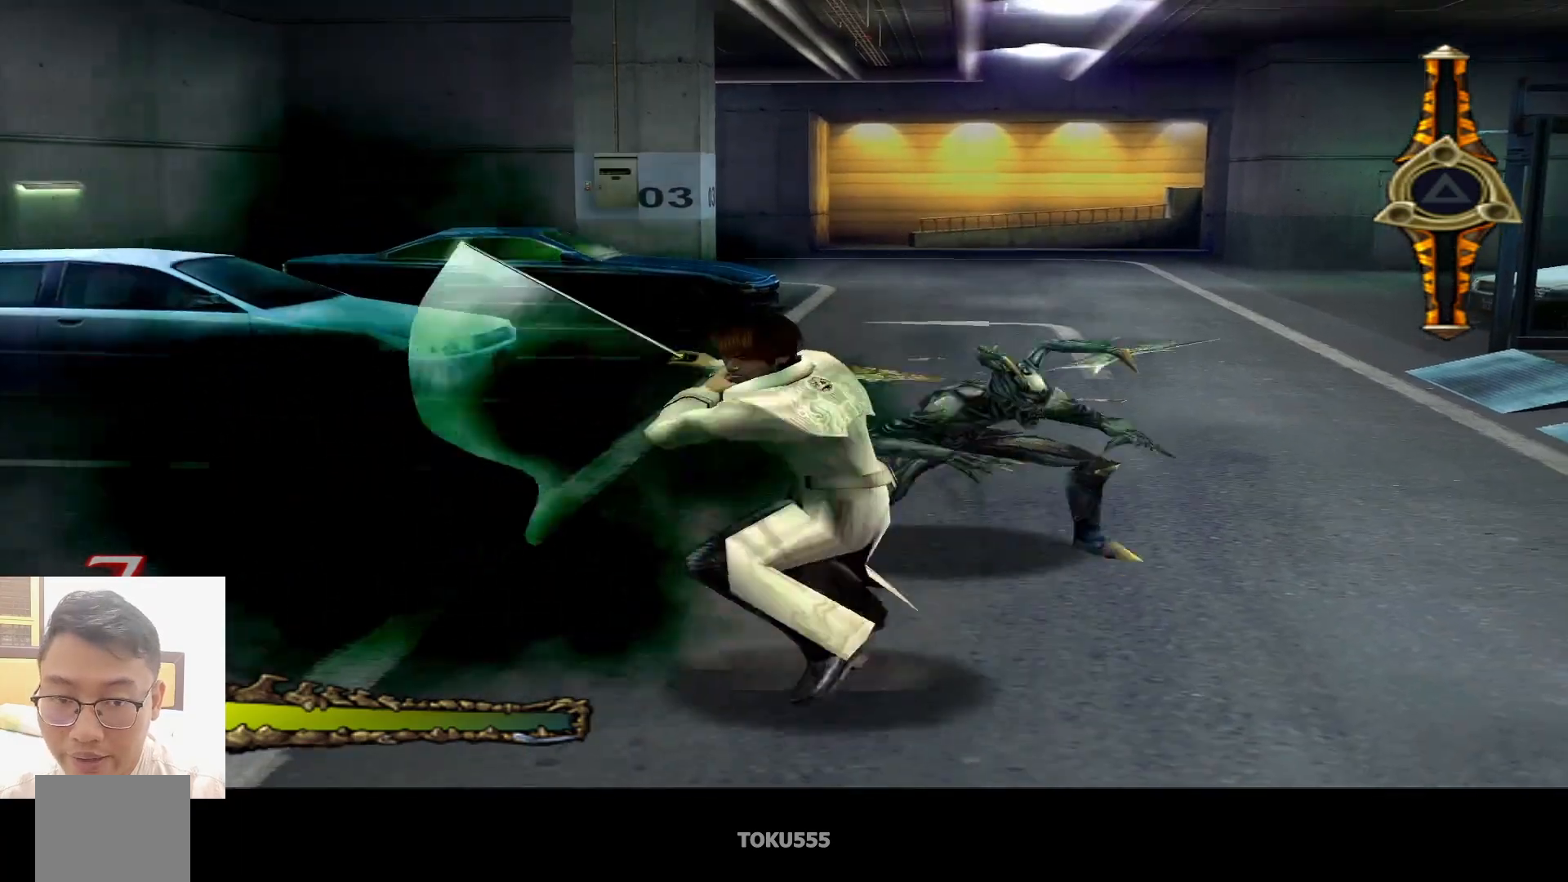
{"buttons": [], "left_stick": "up", "events": [[284, "CIRCLE", "down"], [384, "CIRCLE", "up"], [384, "left_stick", "up"]]}
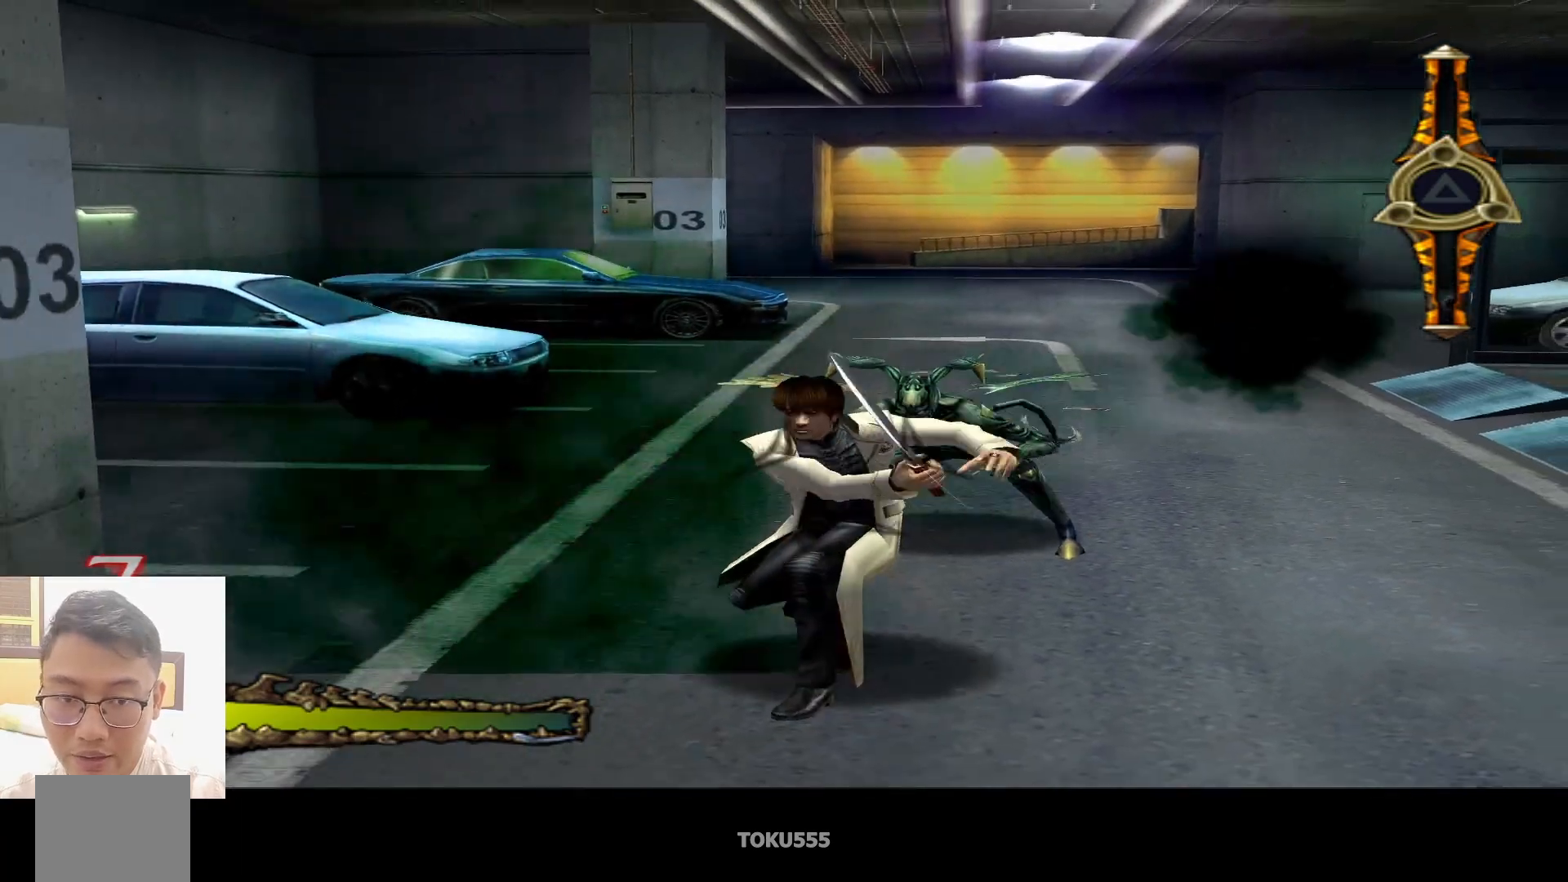
{"buttons": [], "left_stick": "right", "events": [[468, "left_stick", "right"]]}
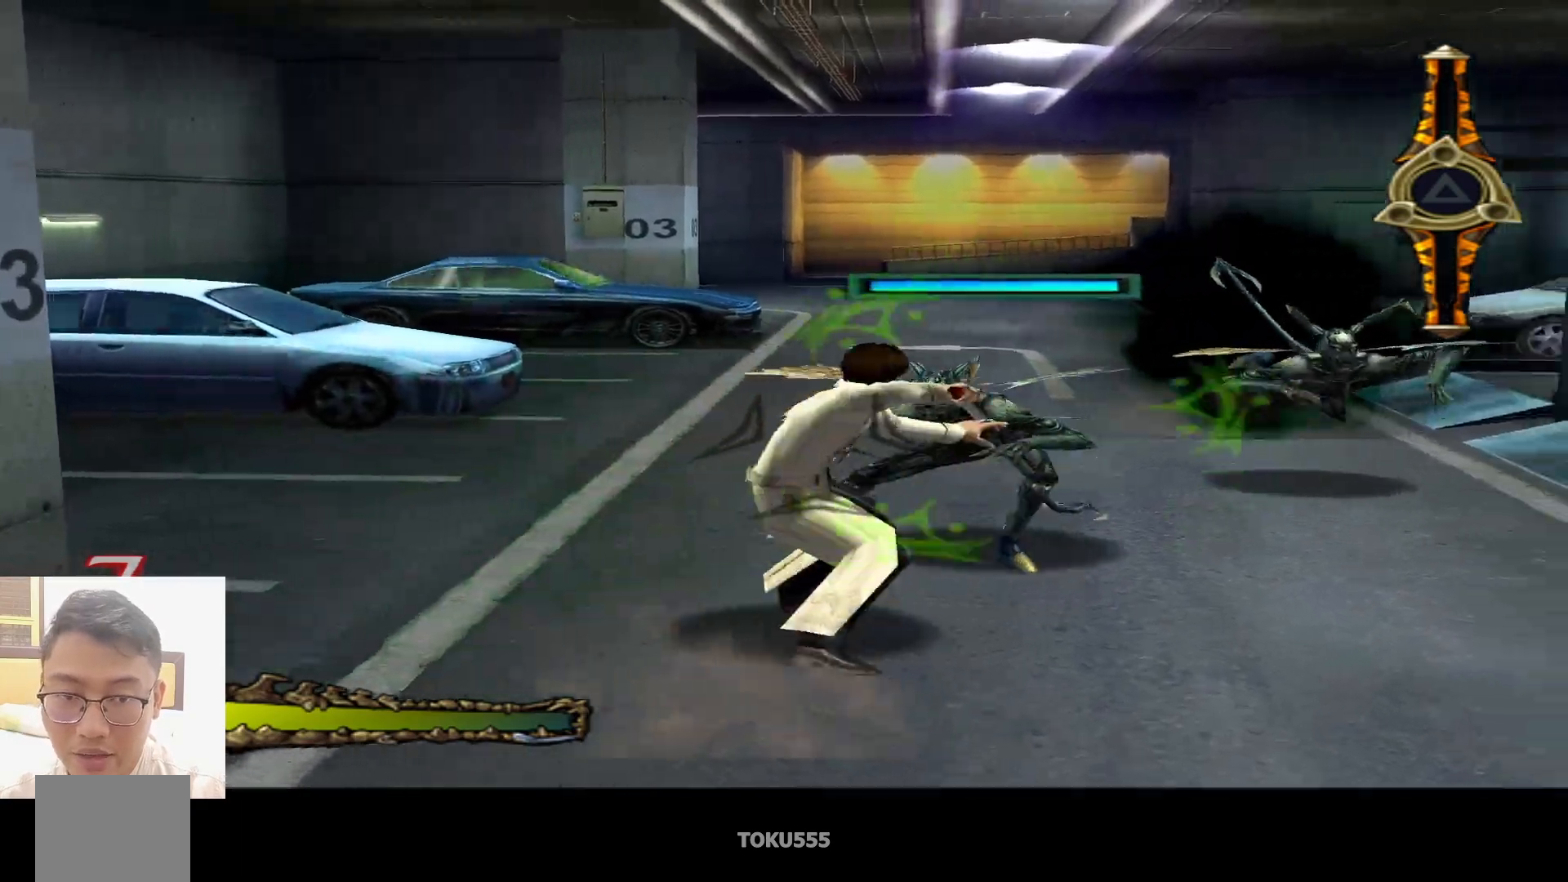
{"buttons": [], "left_stick": "center", "events": [[83, "left_stick", "down"], [434, "left_stick", "center"]]}
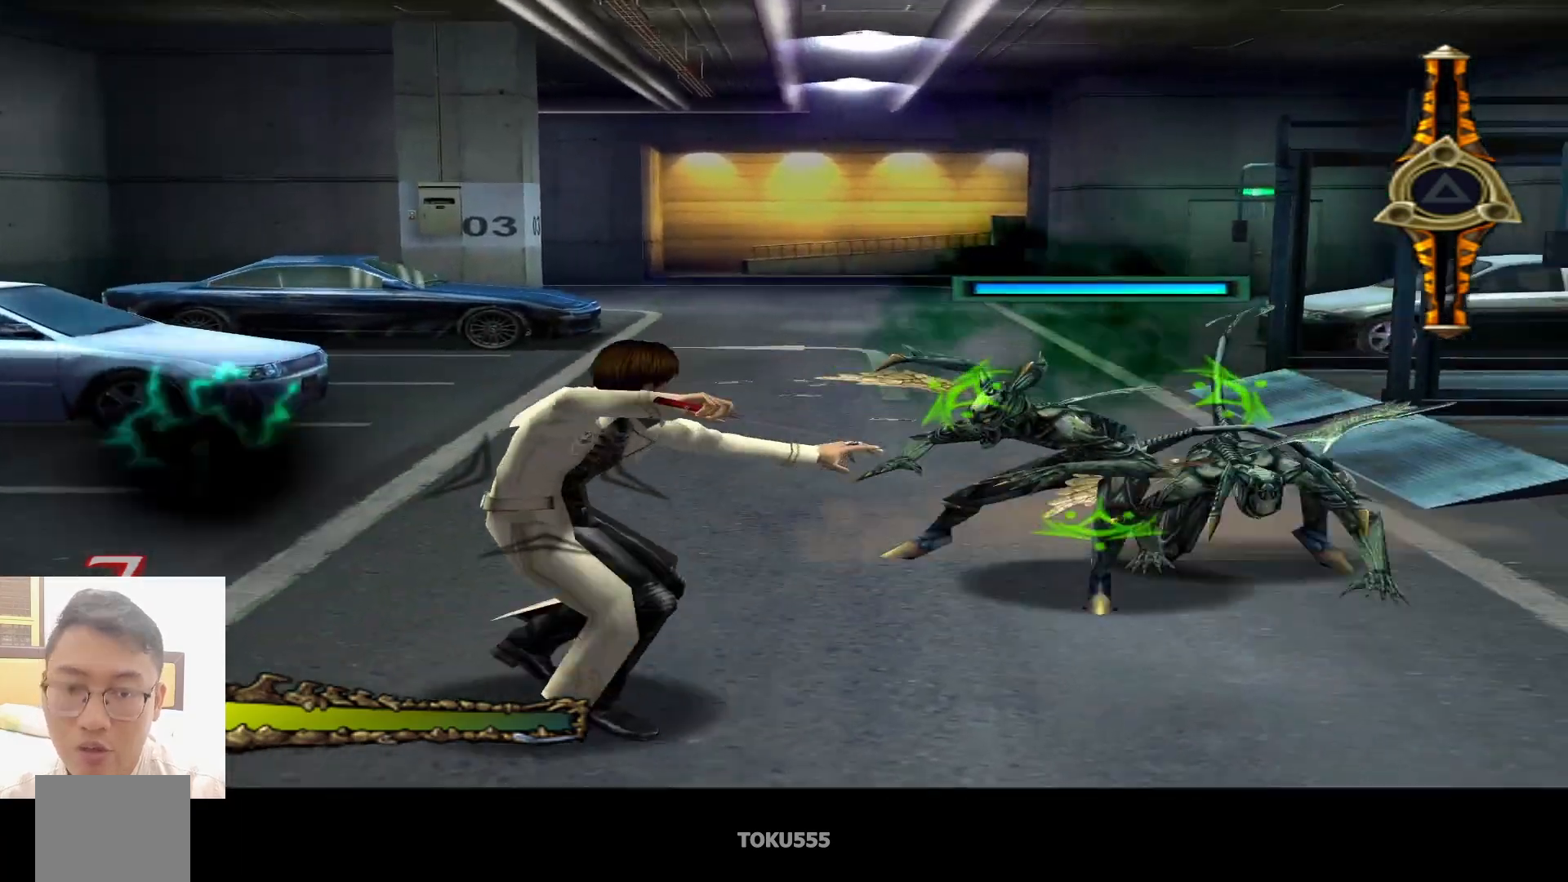
{"buttons": ["SQUARE"], "left_stick": "center", "events": [[451, "SQUARE", "down"]]}
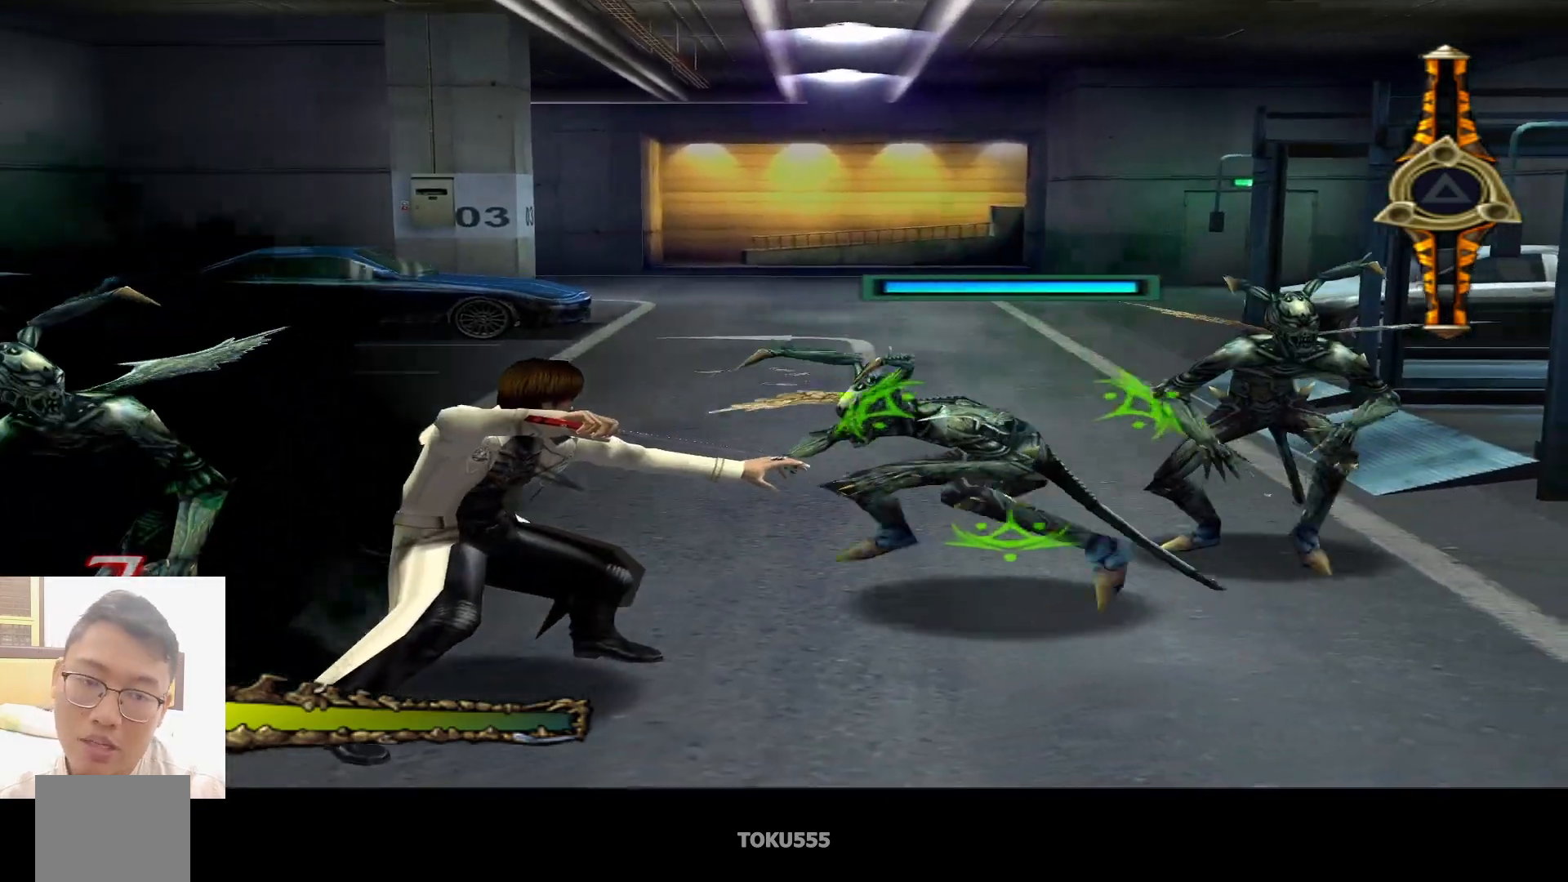
{"buttons": [], "left_stick": "center", "events": [[50, "SQUARE", "up"], [317, "SQUARE", "down"], [450, "SQUARE", "up"]]}
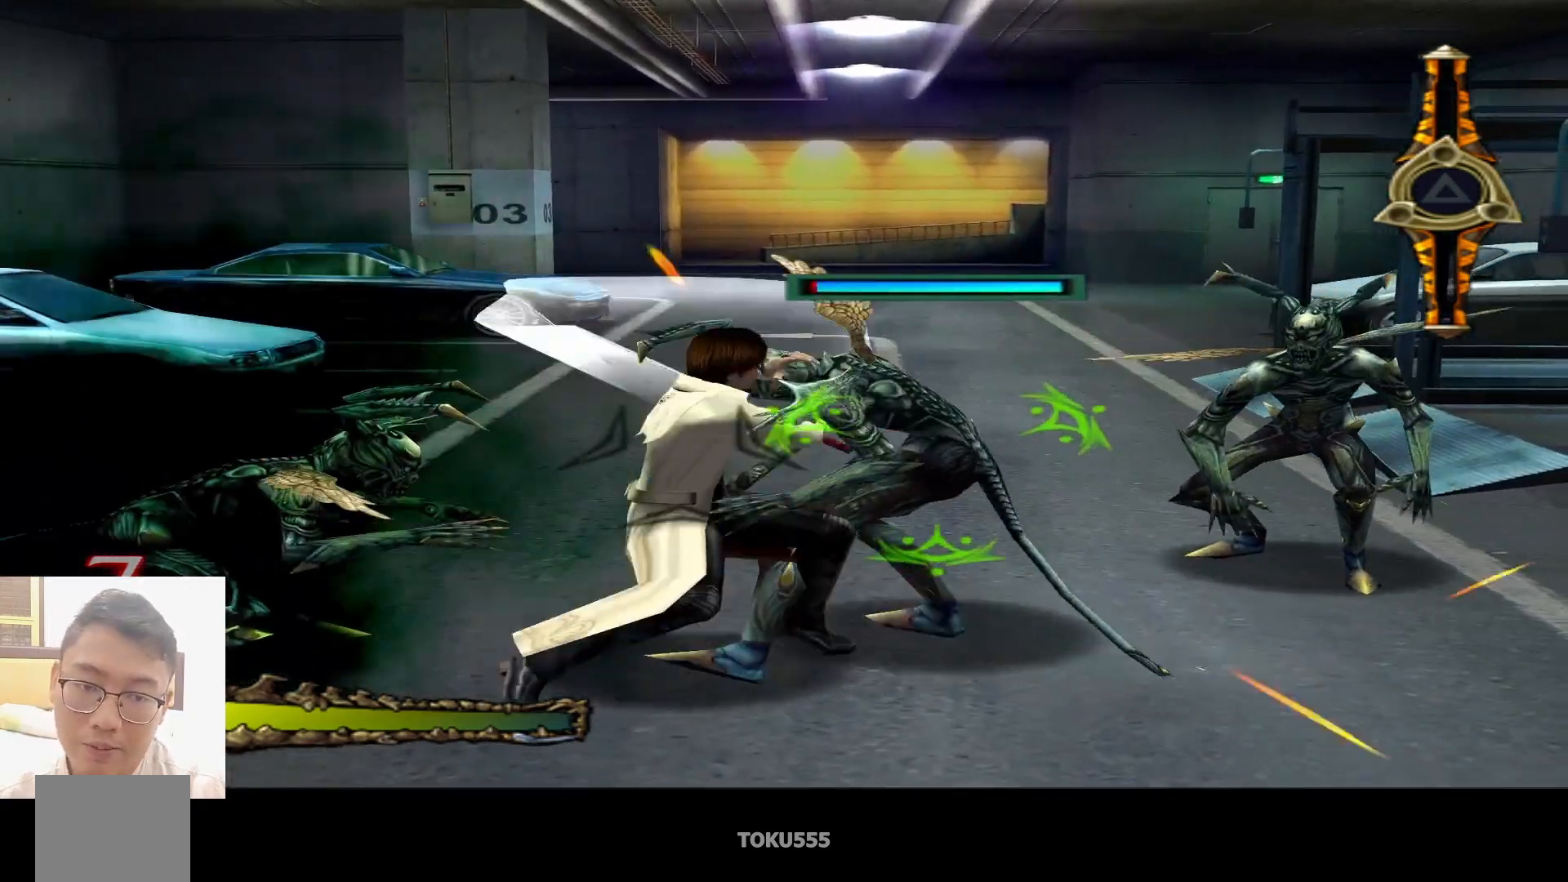
{"buttons": [], "left_stick": "center", "events": [[134, "SQUARE", "down"], [251, "SQUARE", "up"]]}
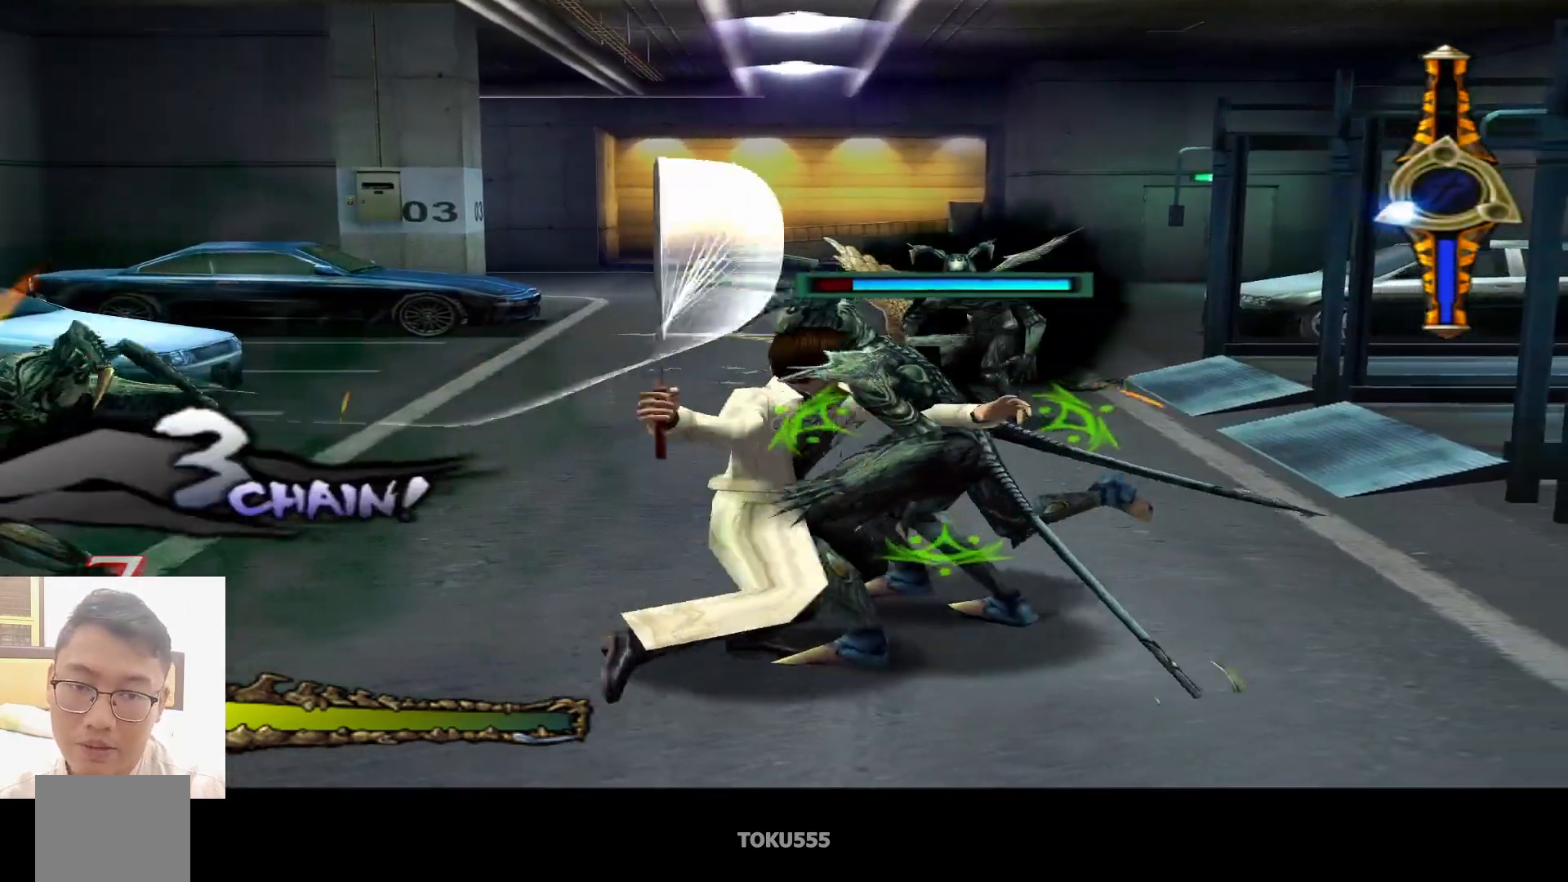
{"buttons": [], "left_stick": "center", "events": [[234, "CROSS", "down"], [400, "CROSS", "up"]]}
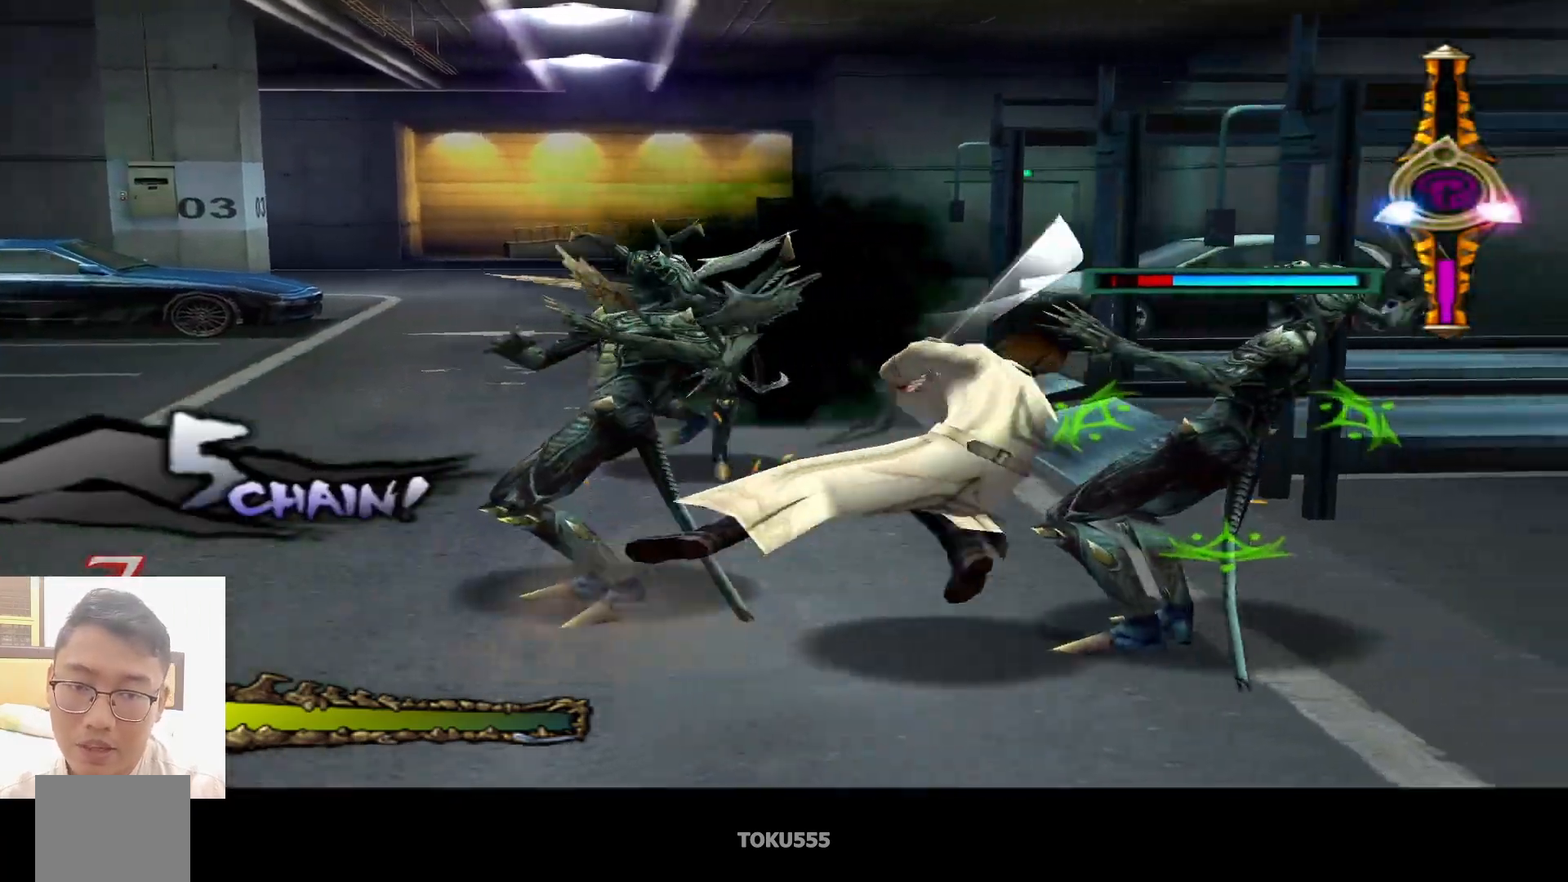
{"buttons": [], "left_stick": "center", "events": [[234, "SQUARE", "down"], [418, "SQUARE", "up"]]}
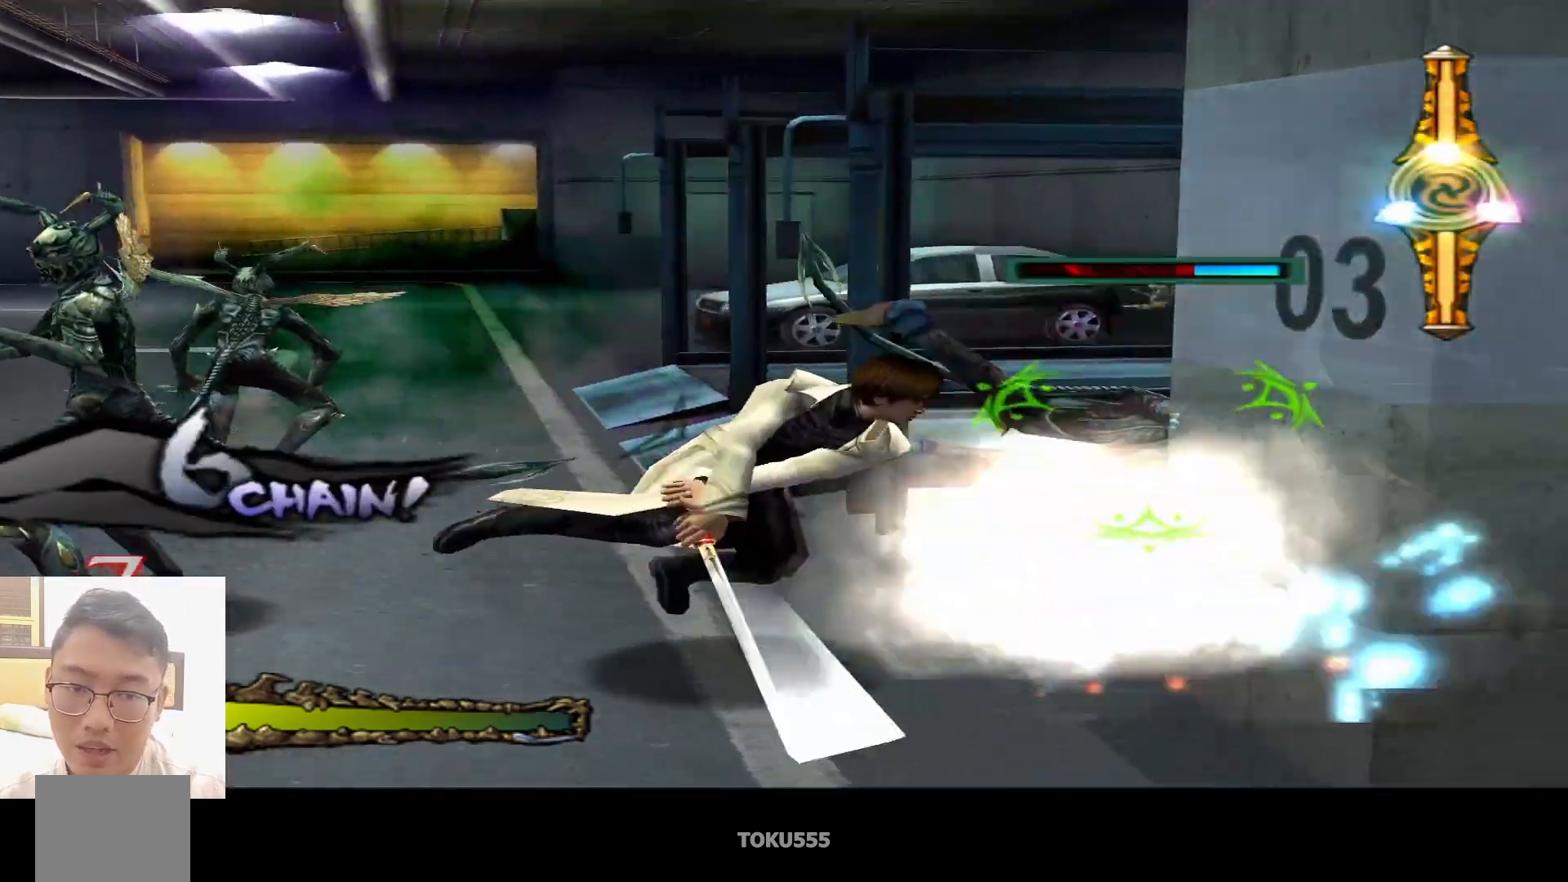
{"buttons": ["SQUARE"], "left_stick": "center", "events": [[200, "CIRCLE", "down"], [350, "CIRCLE", "up"], [434, "SQUARE", "down"]]}
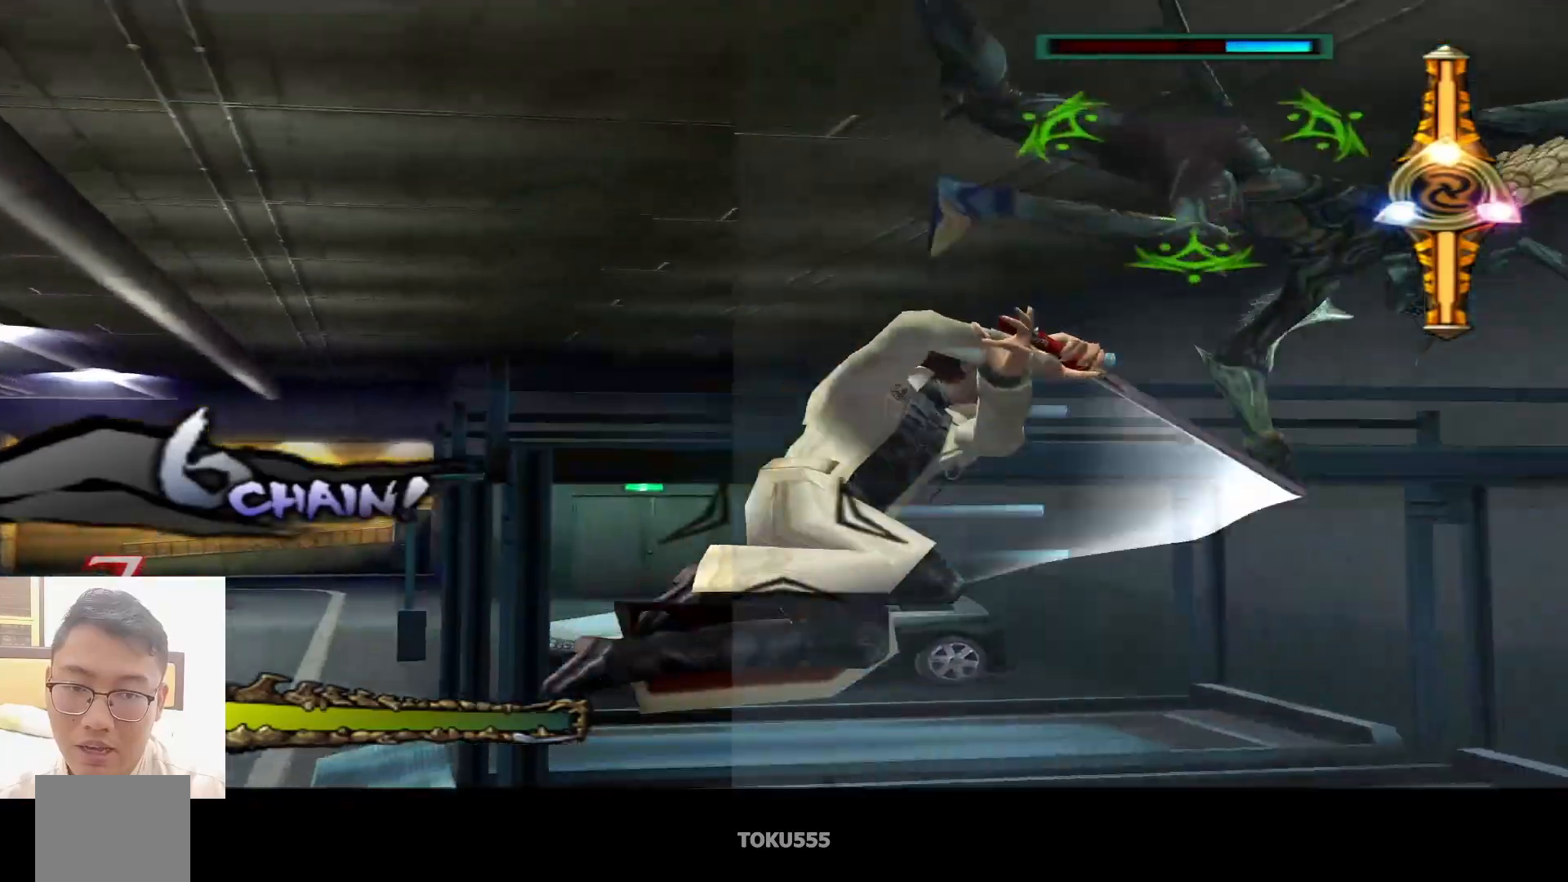
{"buttons": ["SQUARE"], "left_stick": "center", "events": [[34, "SQUARE", "up"], [418, "SQUARE", "down"]]}
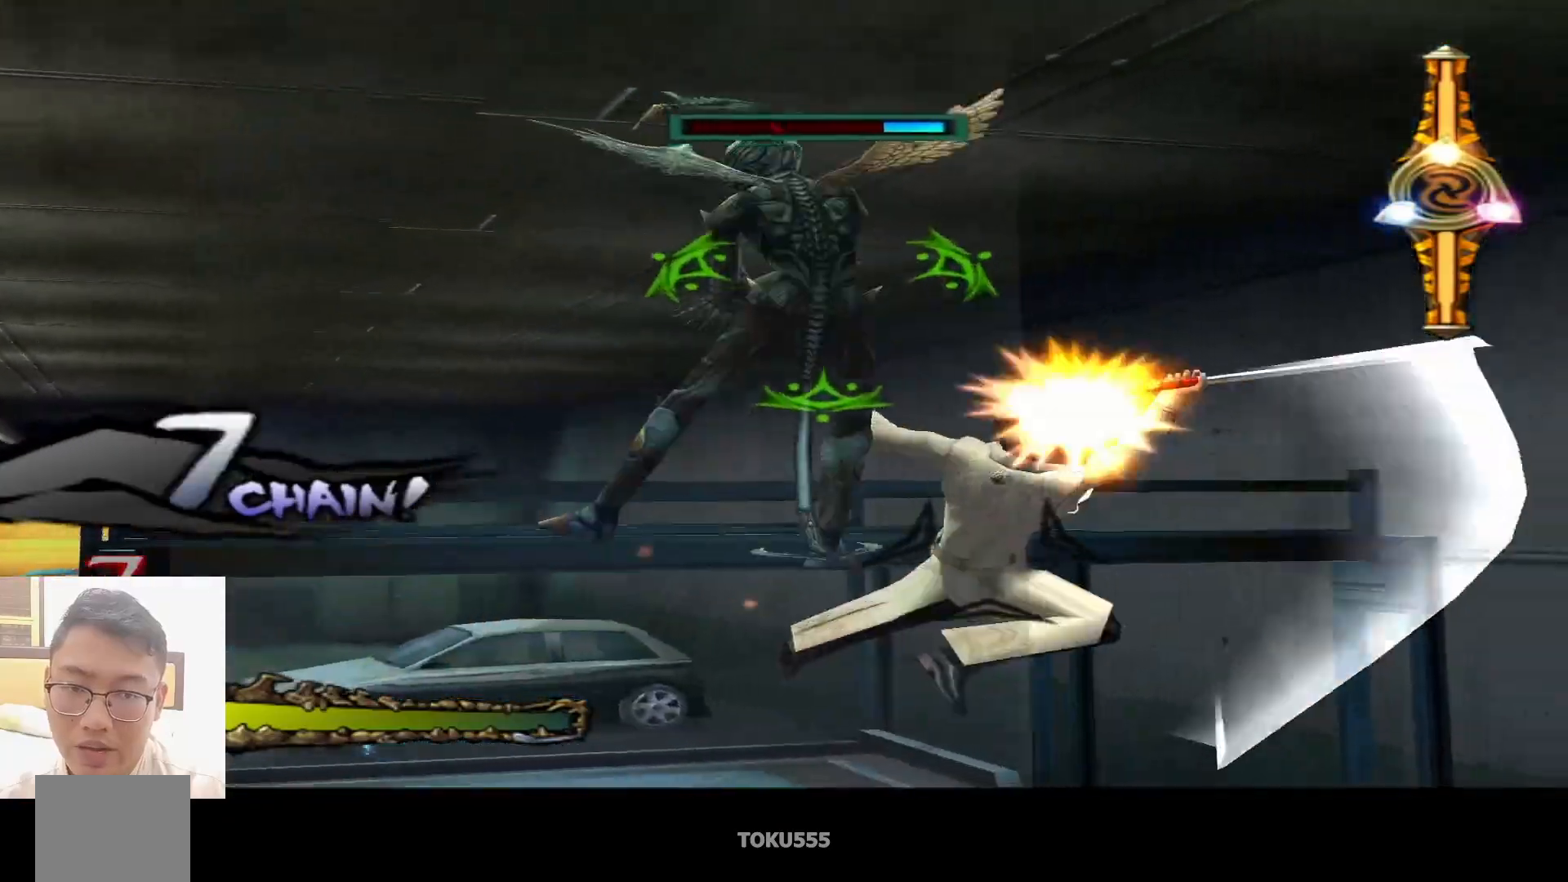
{"buttons": [], "left_stick": "center", "events": [[33, "SQUARE", "up"]]}
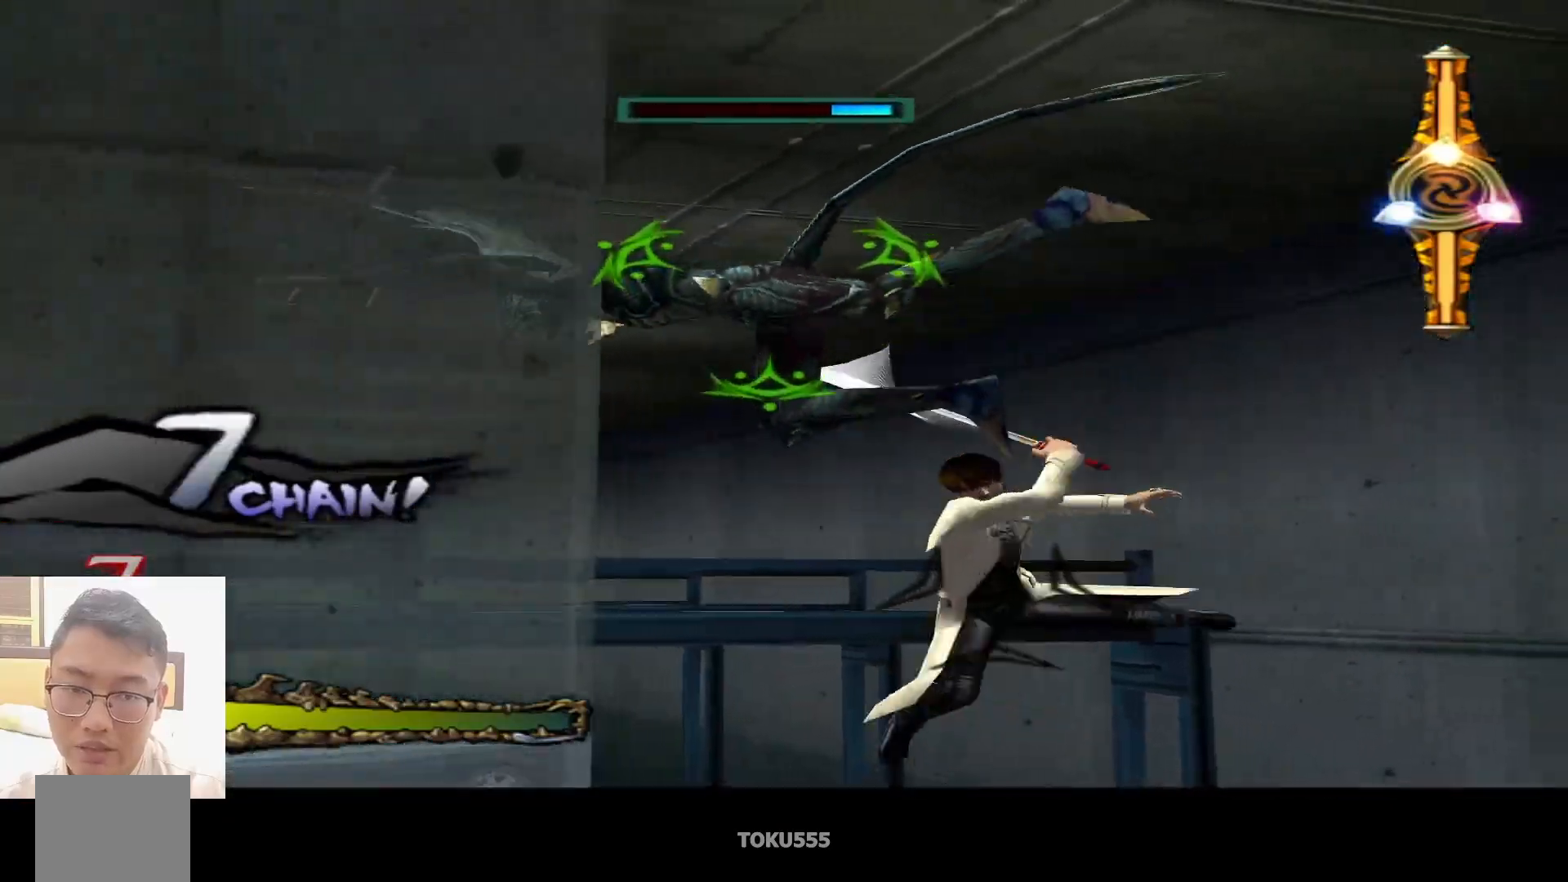
{"buttons": [], "left_stick": "center", "events": [[67, "CROSS", "down"], [251, "CROSS", "up"]]}
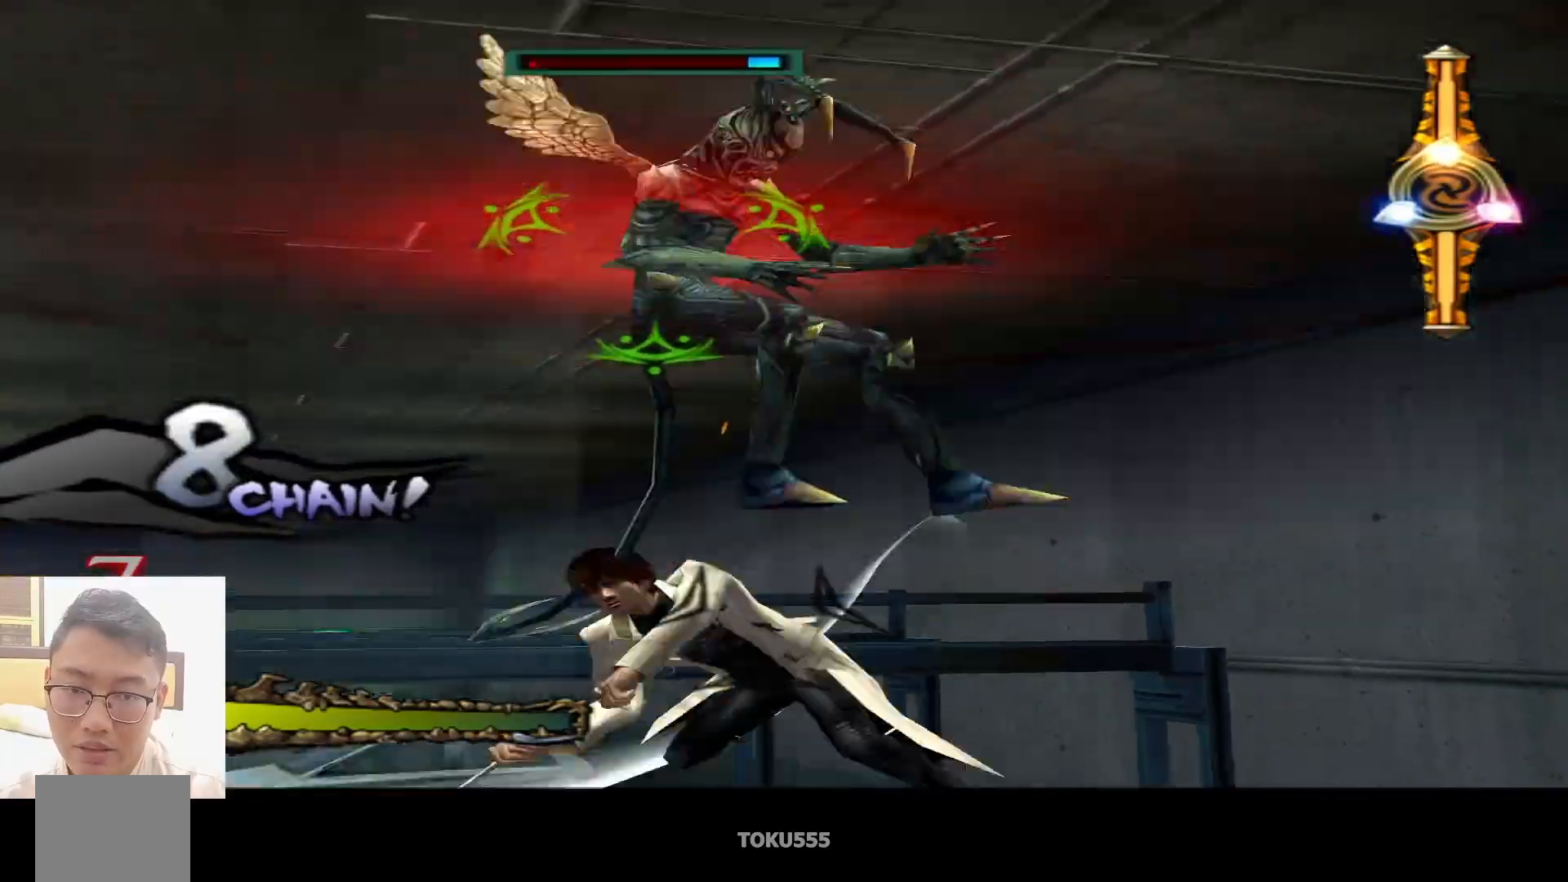
{"buttons": ["CIRCLE"], "left_stick": "center", "events": [[434, "CIRCLE", "down"]]}
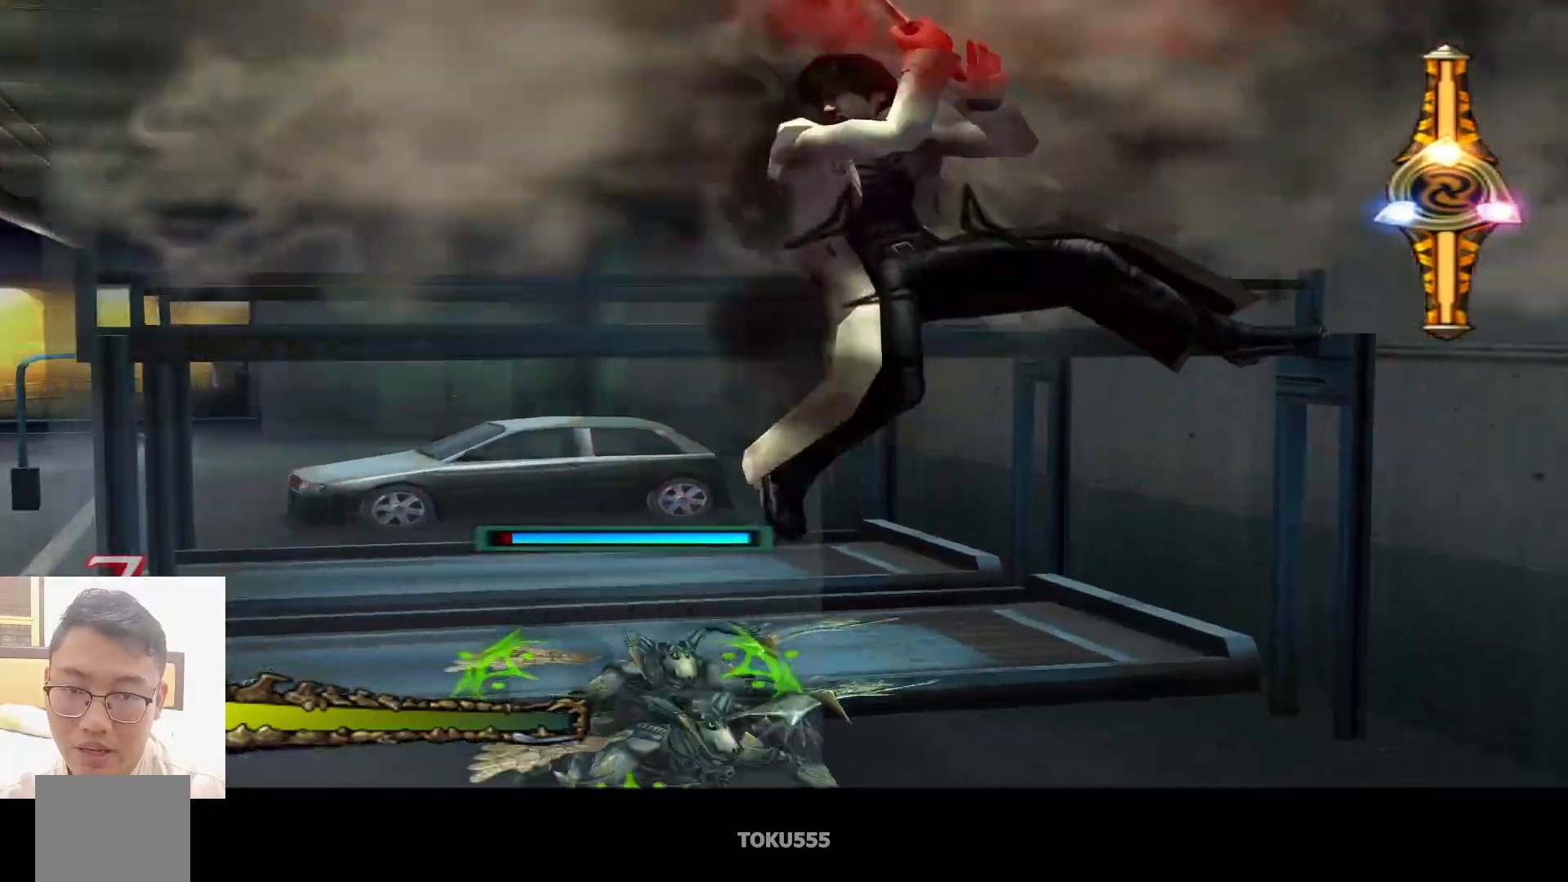
{"buttons": [], "left_stick": "center", "events": [[334, "SQUARE", "down"], [451, "SQUARE", "up"], [501, "CIRCLE", "up"]]}
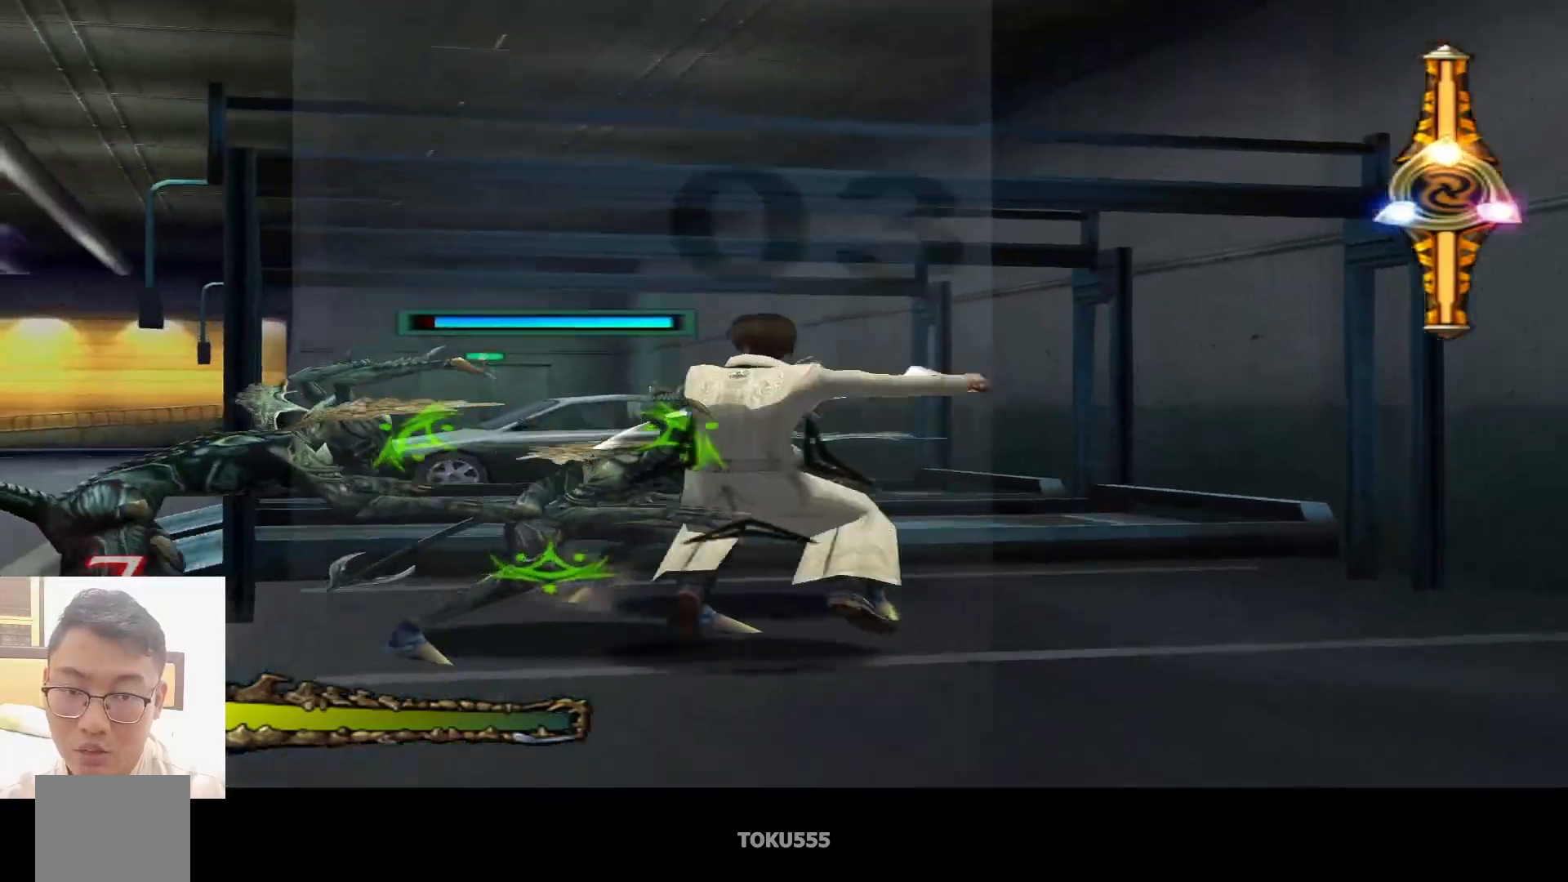
{"buttons": ["SQUARE"], "left_stick": "center", "events": [[367, "SQUARE", "down"]]}